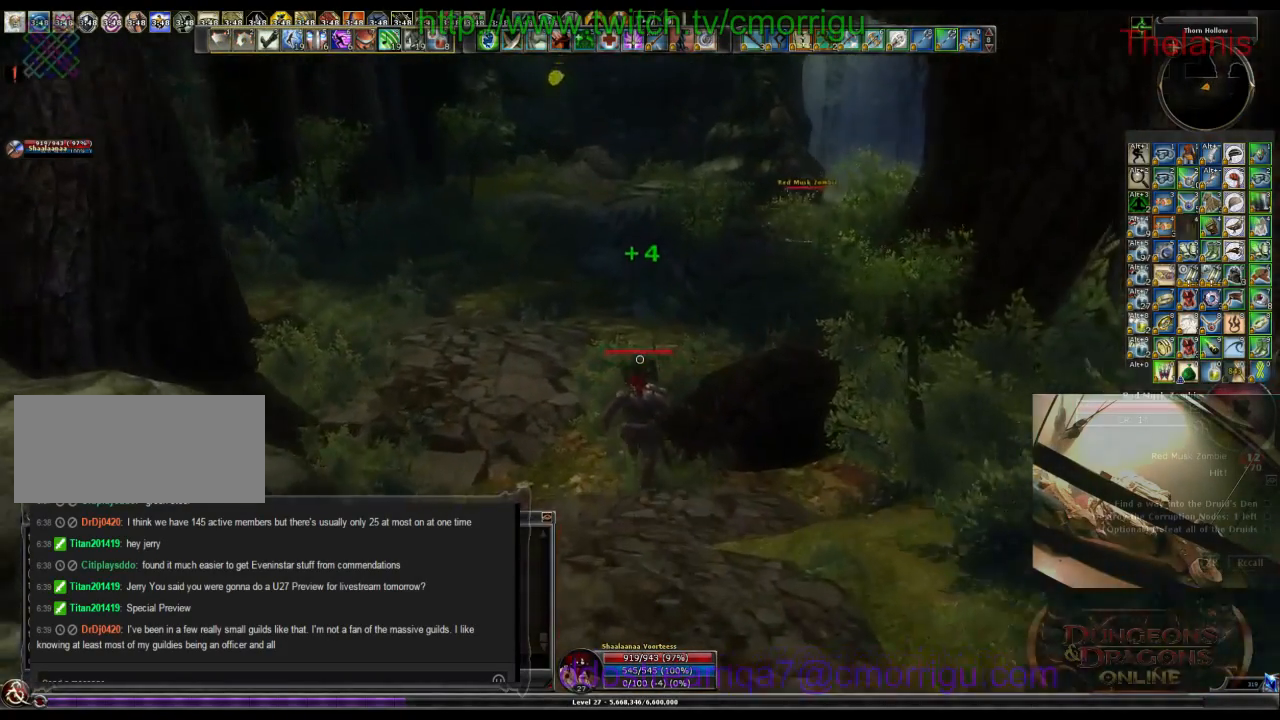
Gameplay with keyboard; each line is a JSON object with the keys held at the frame after it. "events" lists presses ("down") and releases ("up") of ".", "/", "0", "1", "2", "3", "4", "5", "6", "7", "8", "9", "a", "b", "backslash", "backspace", "c", "caps_lock", "comma", "ctrl_l", "ctrl_r", "d", "e", "equals", "escape", "f", "f1", "f10", "f11", "f12", "f2", "f3", "f4", "f5", "f6", "f7", "f8", "f9", "g", "h", "i", "j", "k", "l", "lbracket", "m", "minus", "n", "o", "p", "q", "quote", "r", "rbracket", "return", "s", "semicolon", "shift_l", "shift_r", "space", "t", "tab", "tilde", "u", "v", "w", "x", "y" and "z" between this image and that frame as [ms after this image, input, new state], when the widget could be followed in between. No other keys are recorded. Mouse input is not recorded.
{"keys": ["space", "w"], "events": [[367, "space", "down"]]}
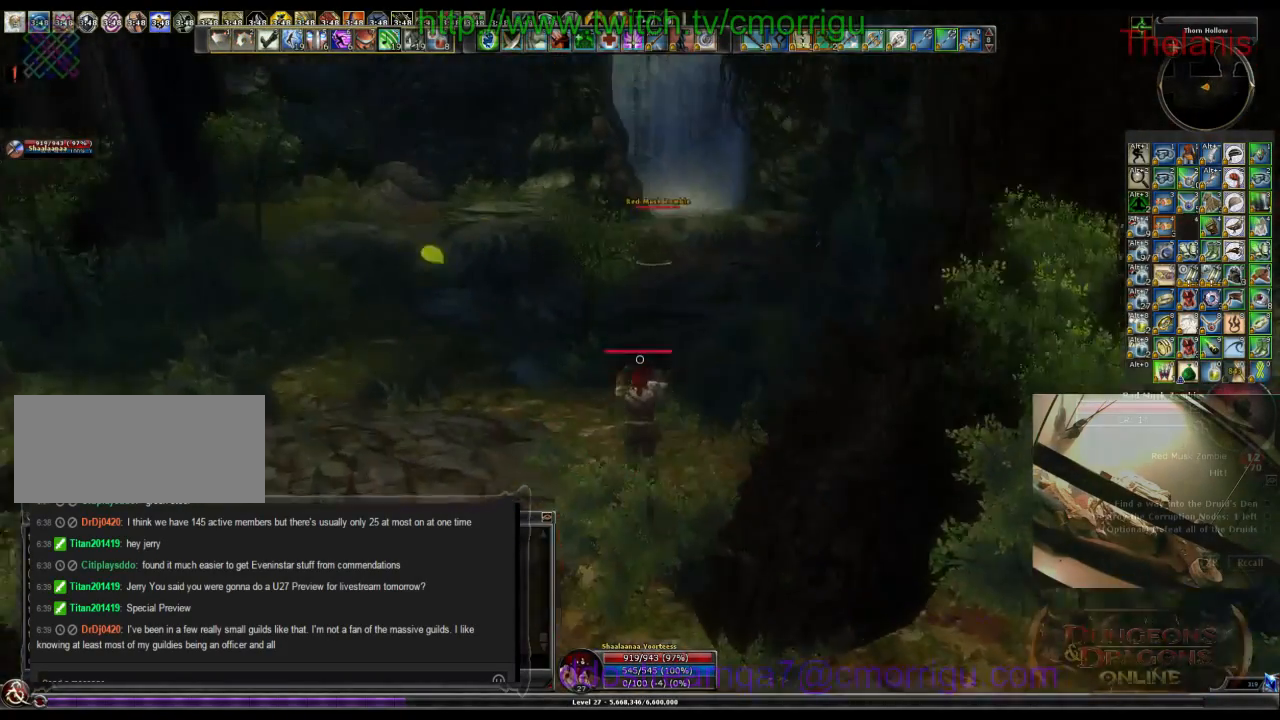
{"keys": ["w"], "events": [[33, "space", "up"]]}
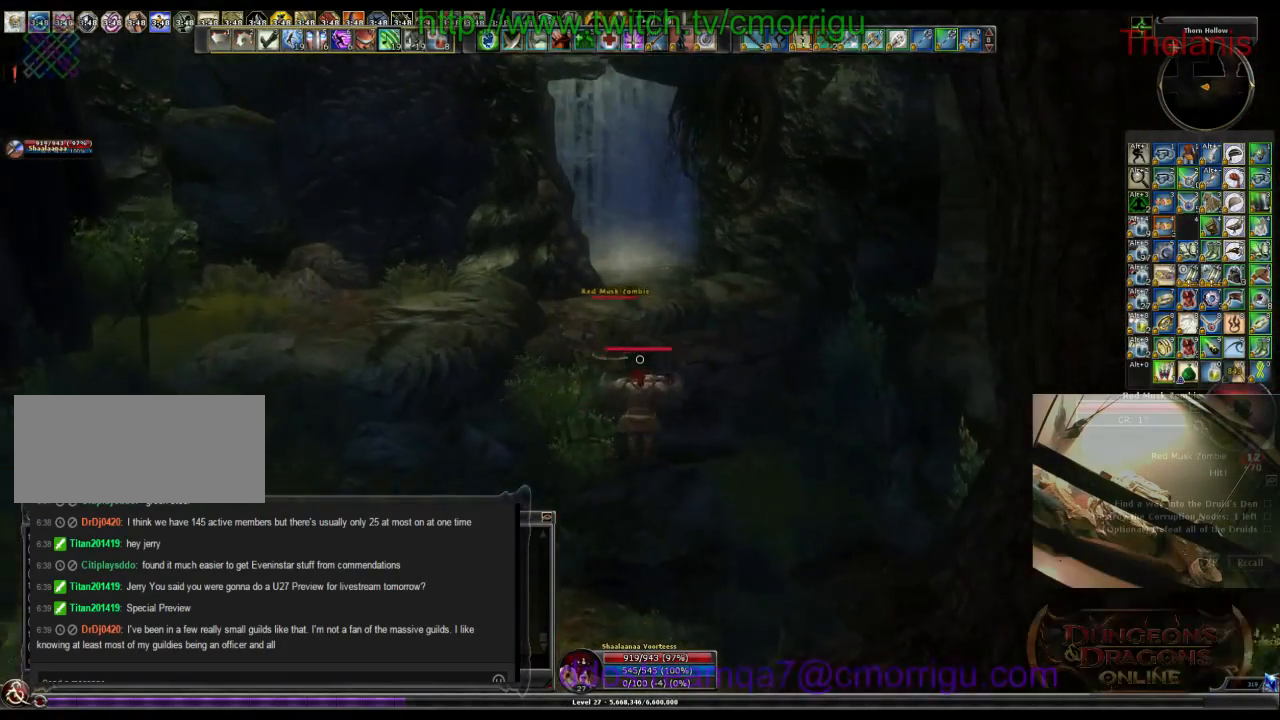
{"keys": ["w"], "events": []}
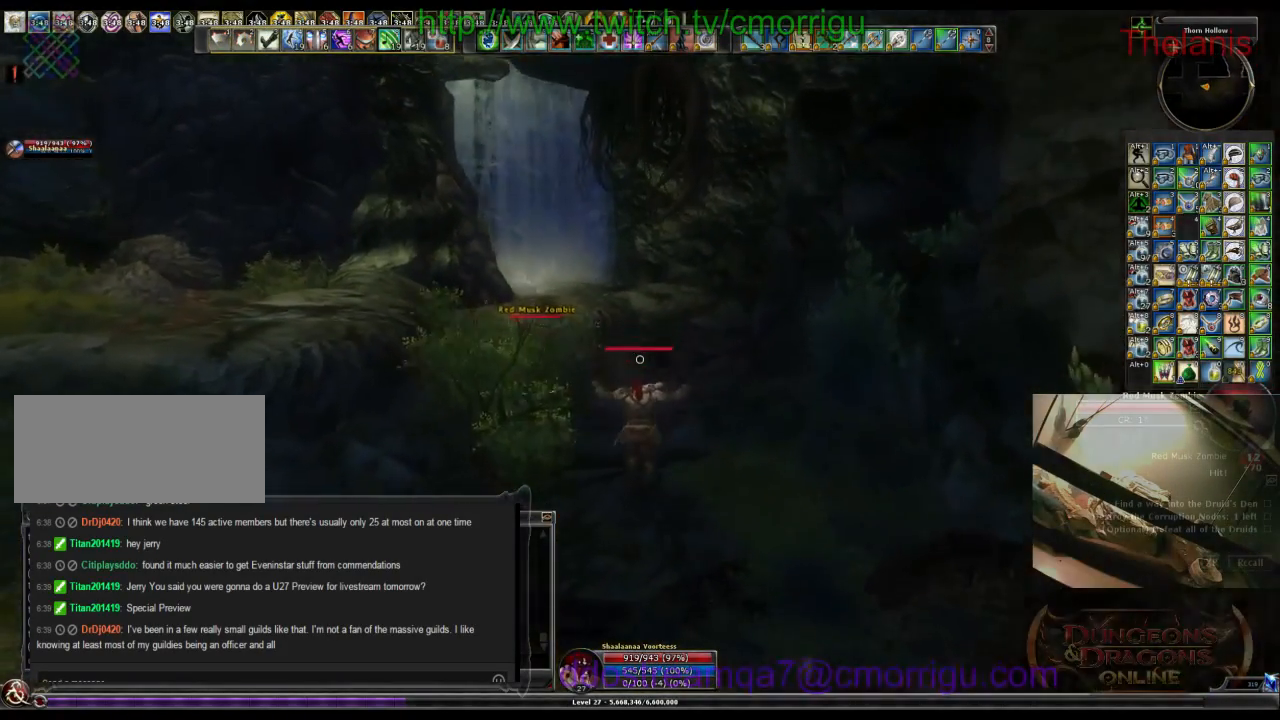
{"keys": ["w"], "events": []}
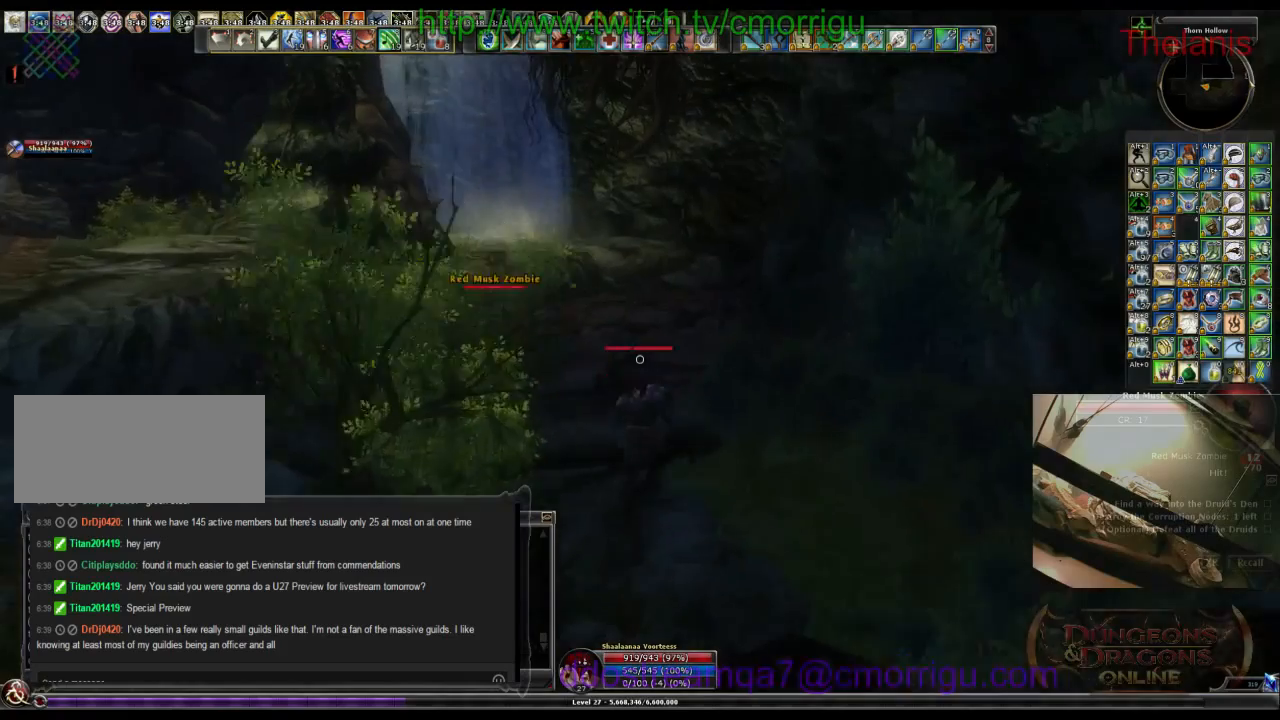
{"keys": ["w"], "events": [[133, "space", "down"], [367, "space", "up"]]}
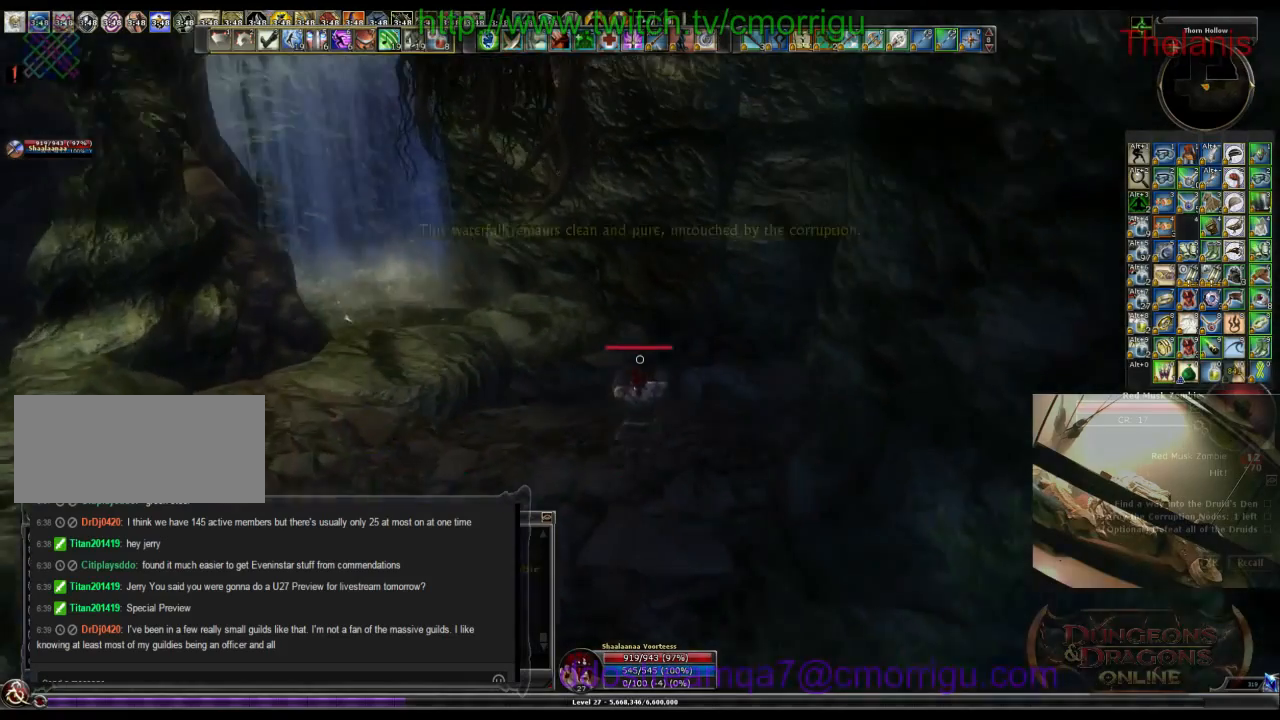
{"keys": ["w"], "events": []}
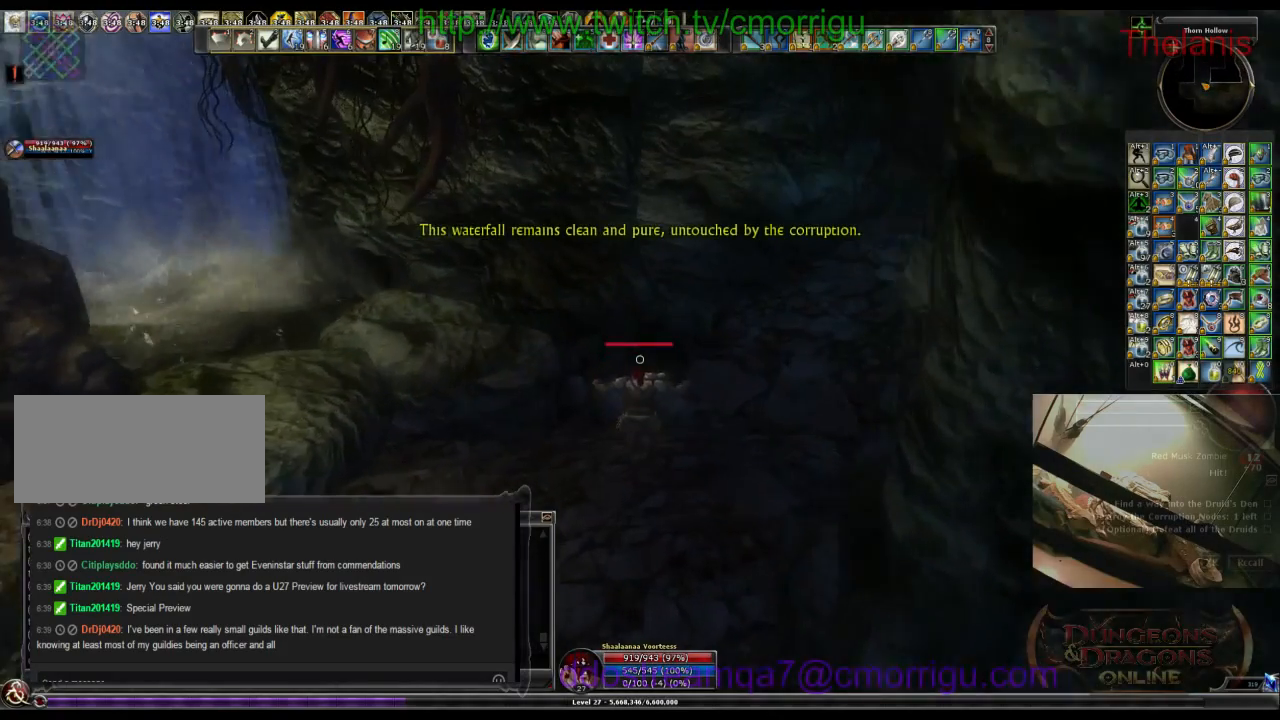
{"keys": ["w"], "events": []}
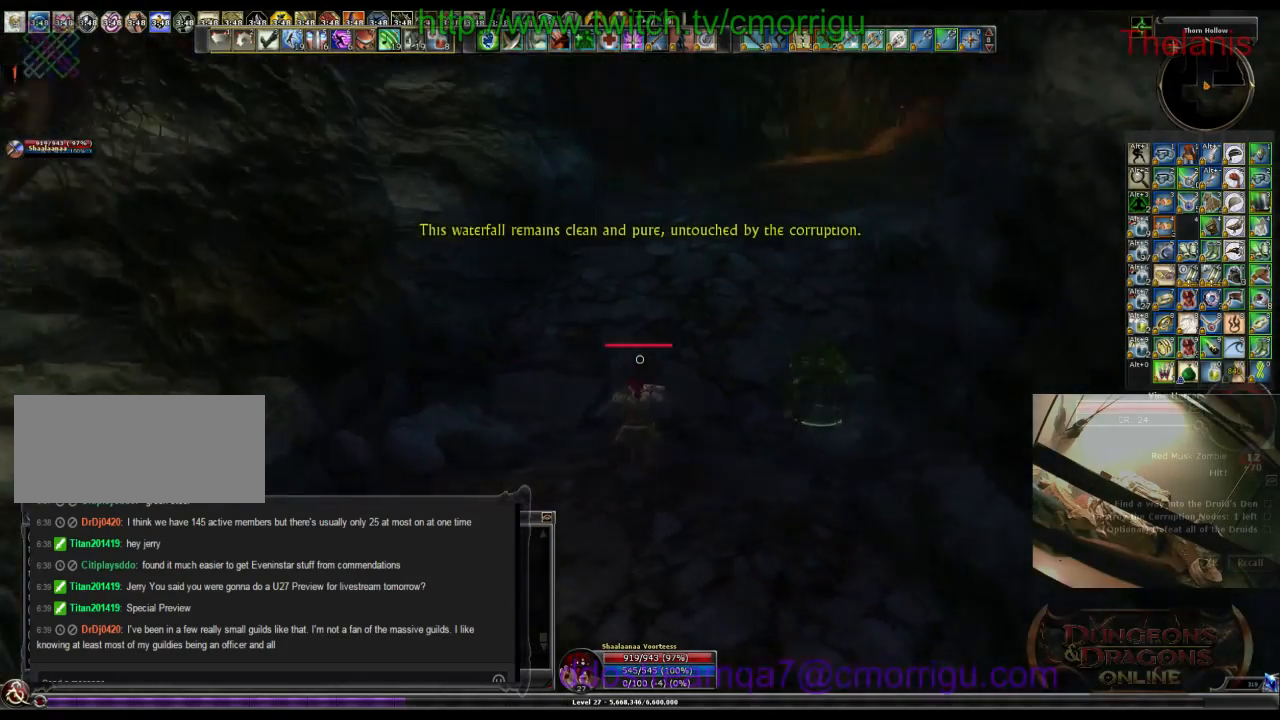
{"keys": ["w"], "events": []}
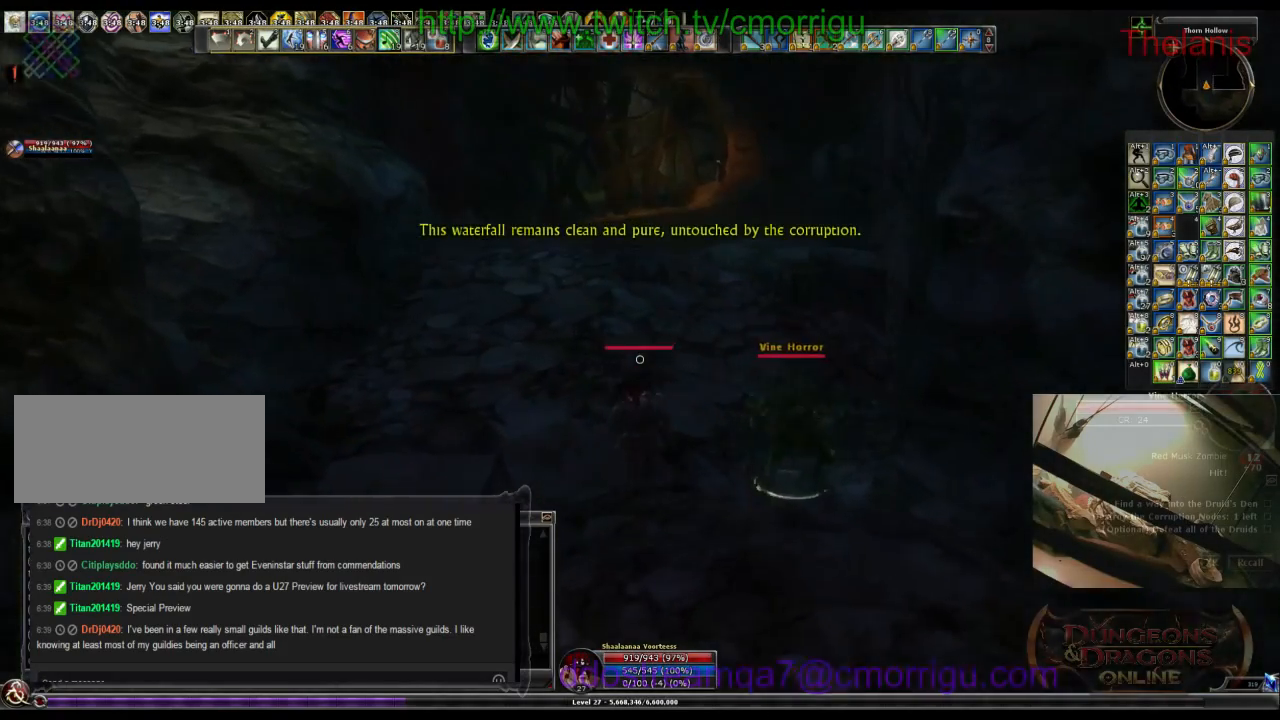
{"keys": ["w"], "events": []}
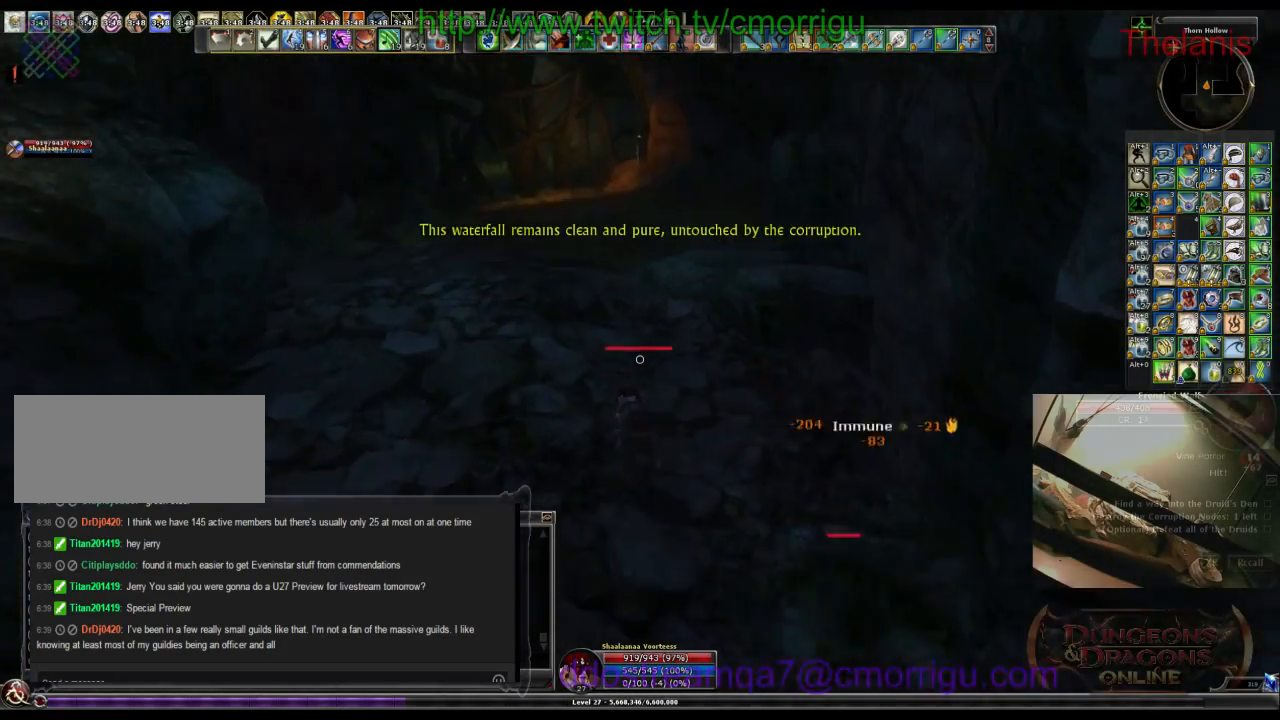
{"keys": ["w"], "events": []}
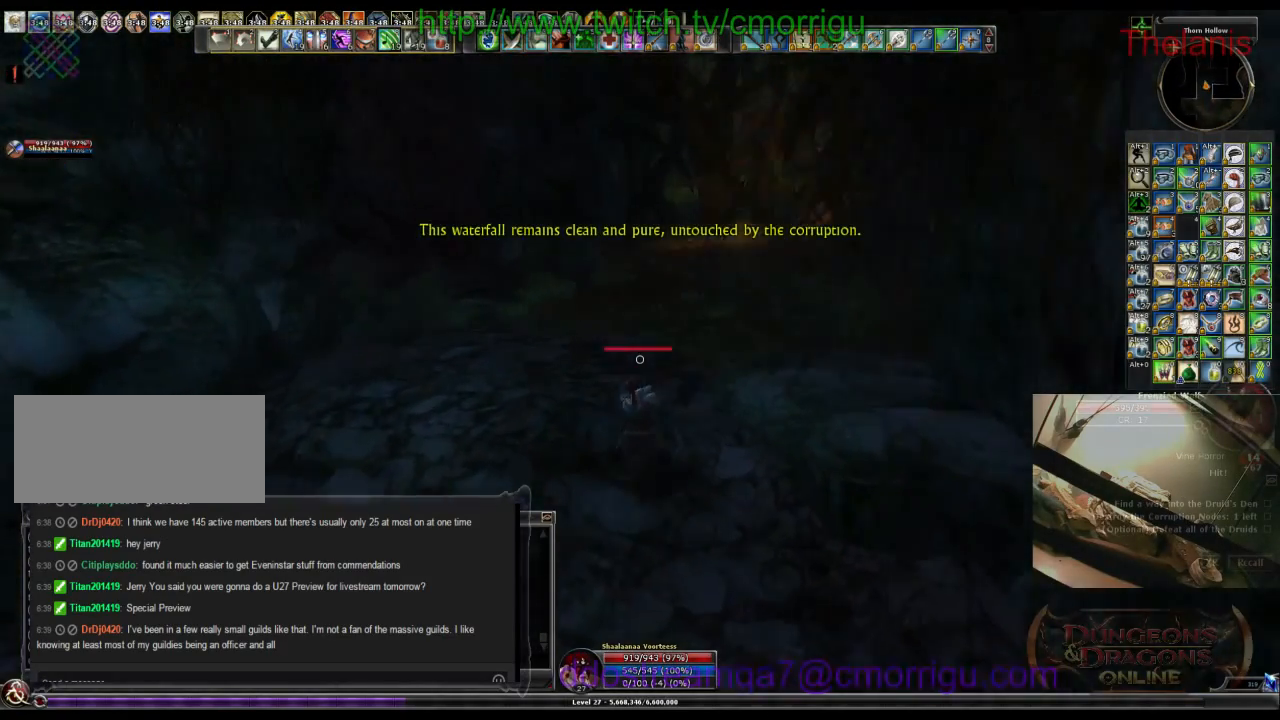
{"keys": ["w"], "events": []}
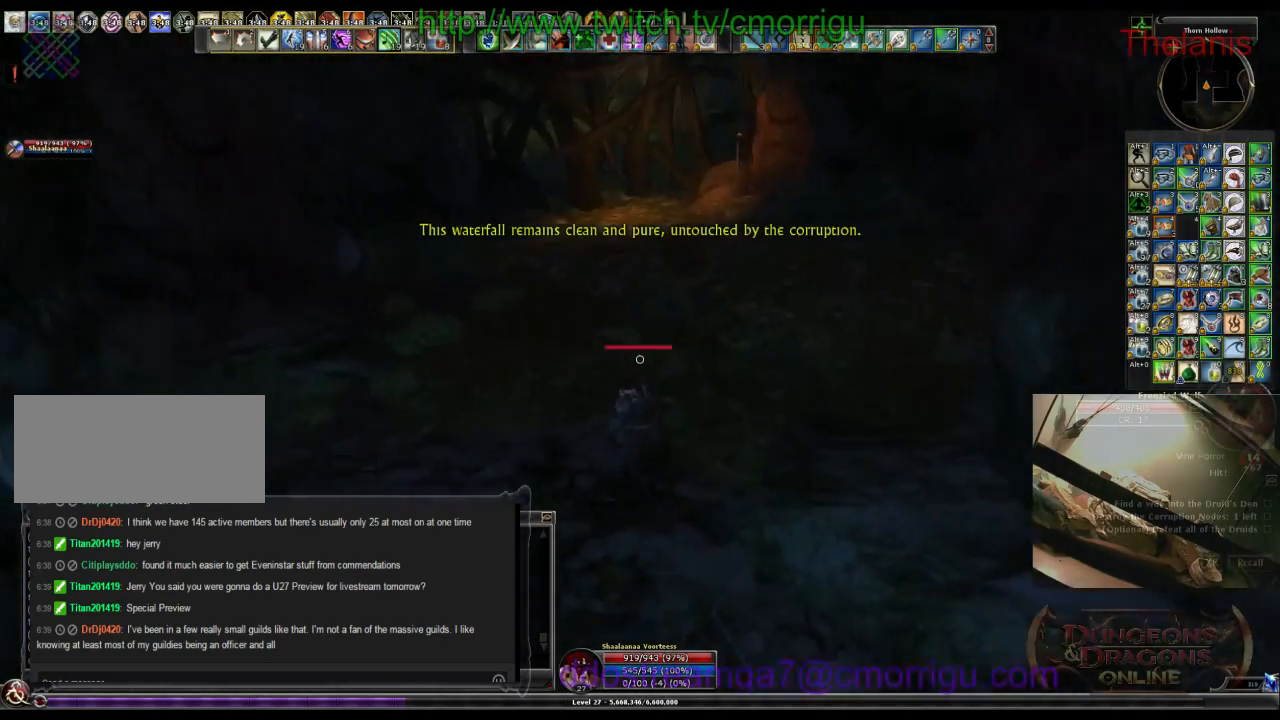
{"keys": ["w"], "events": []}
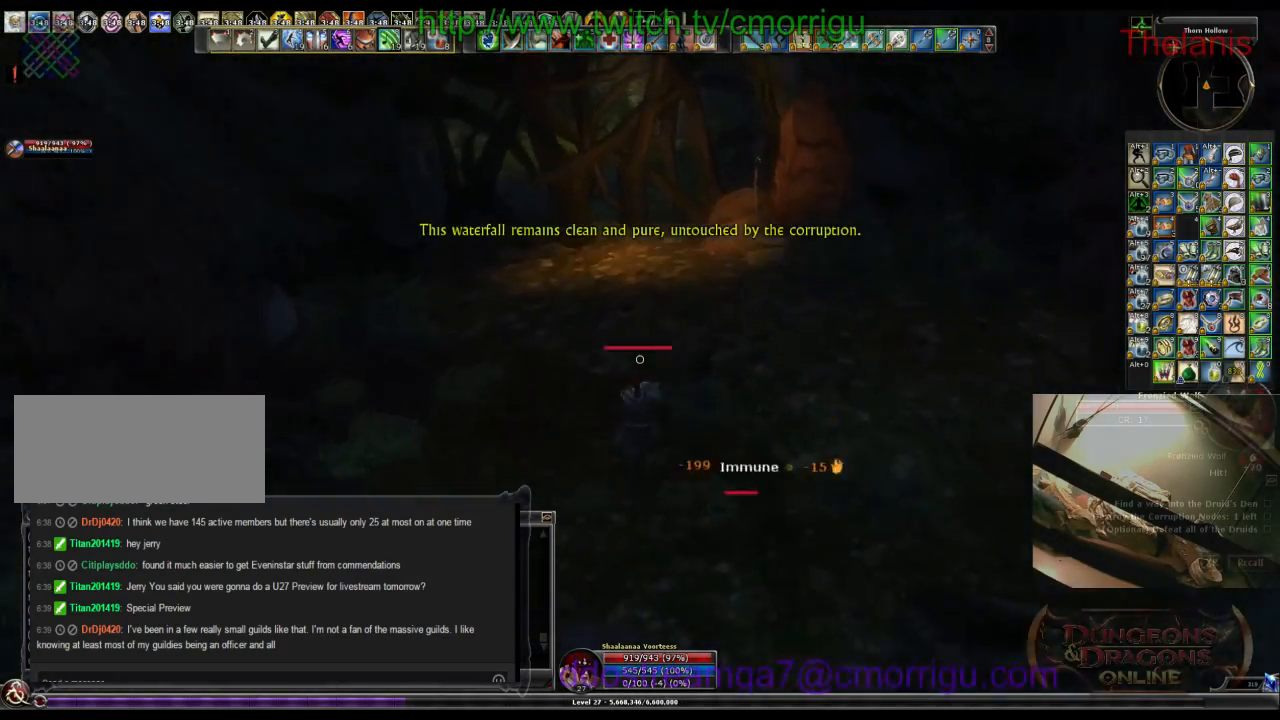
{"keys": ["w"], "events": []}
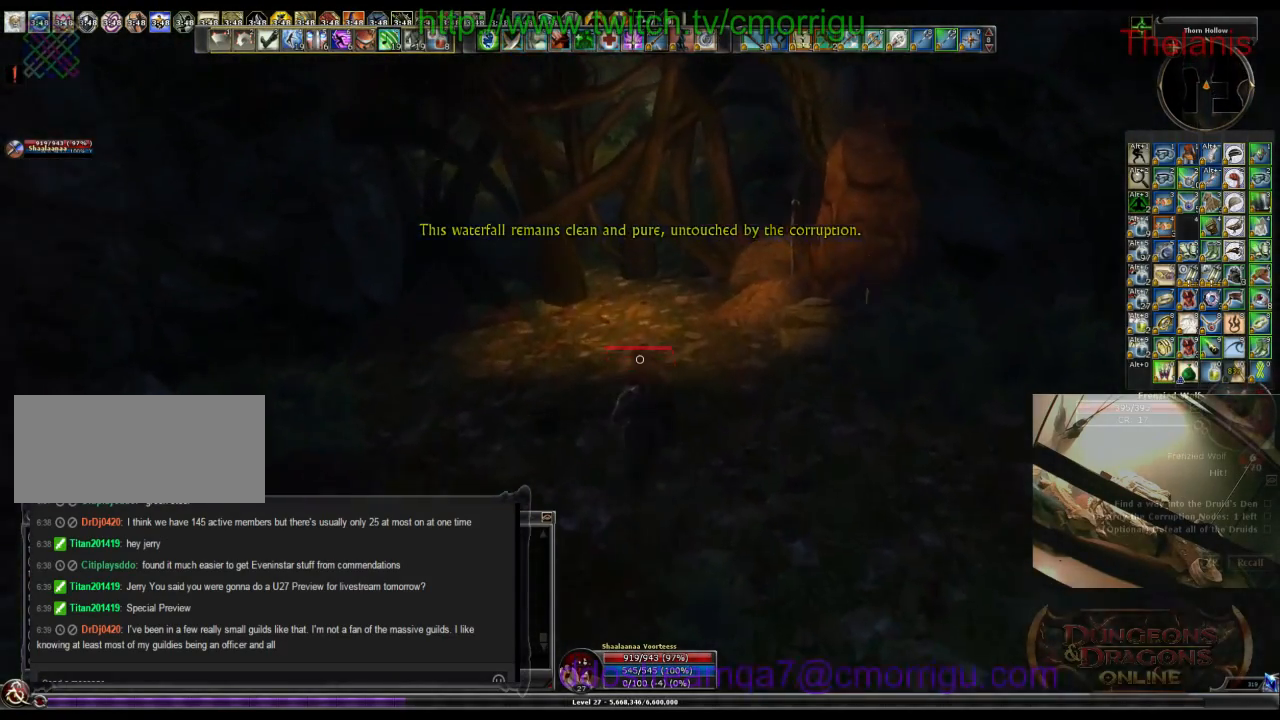
{"keys": [], "events": [[433, "w", "up"]]}
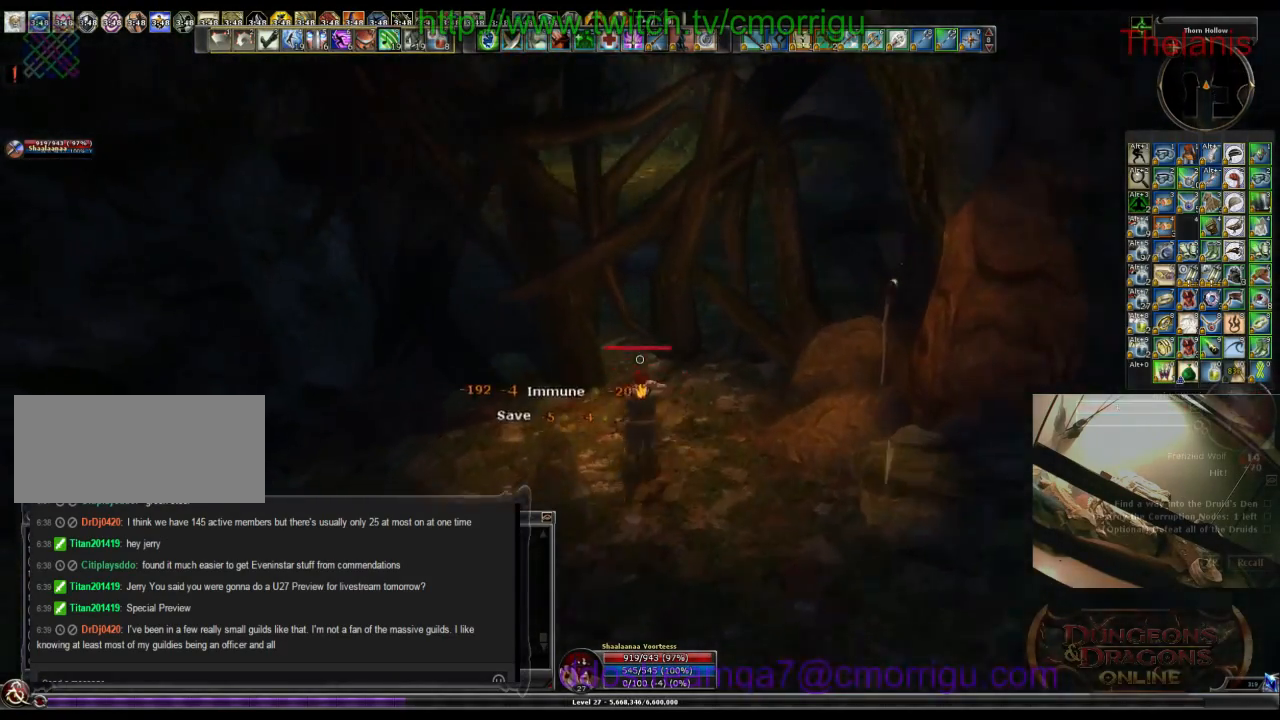
{"keys": [], "events": []}
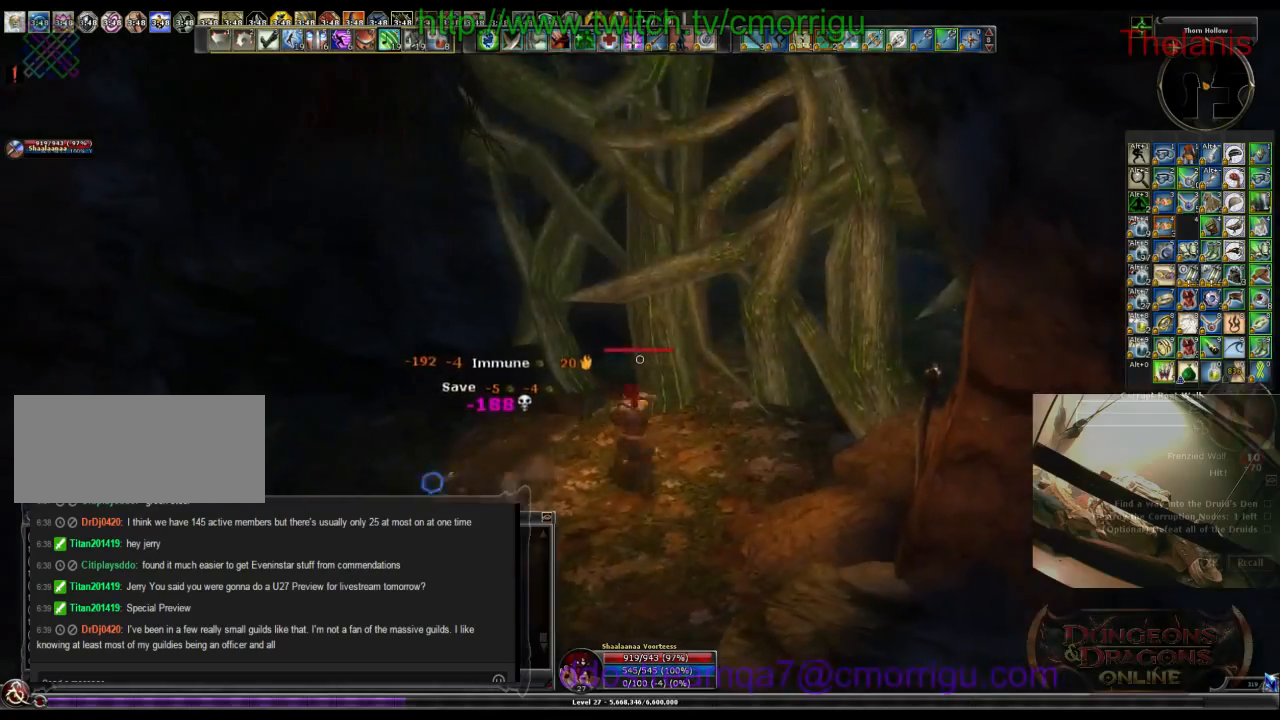
{"keys": [], "events": []}
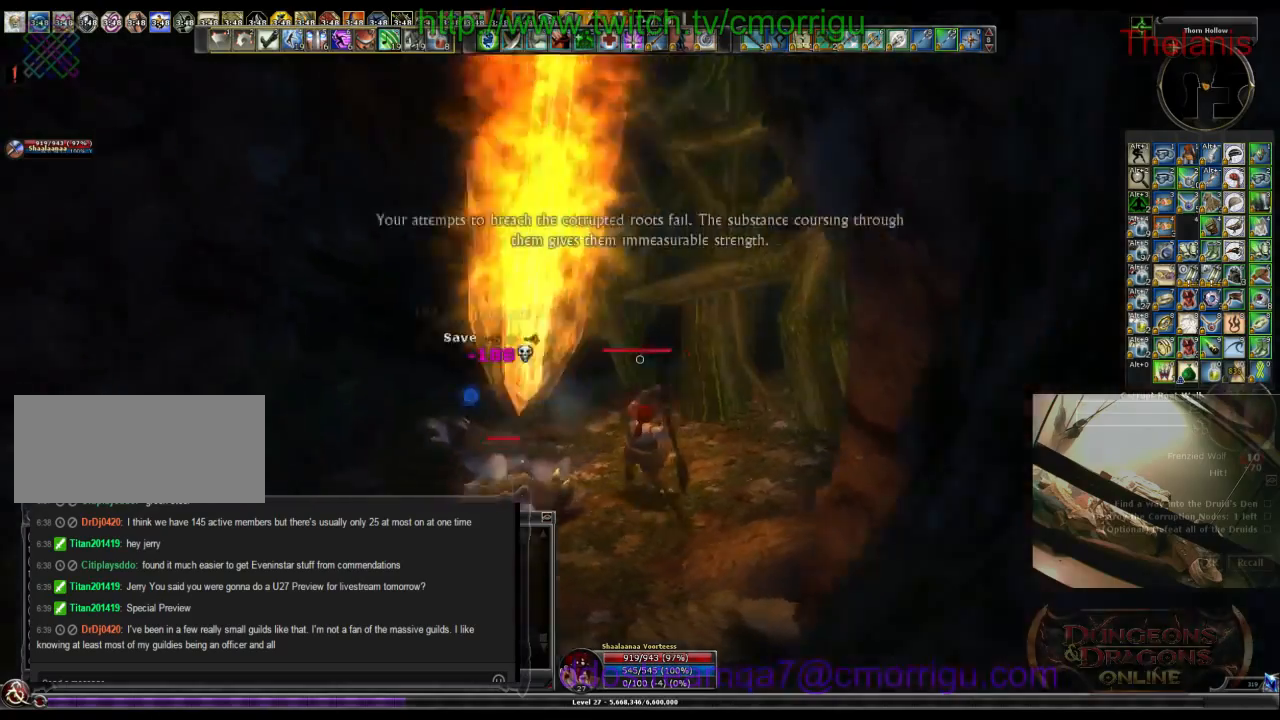
{"keys": [], "events": []}
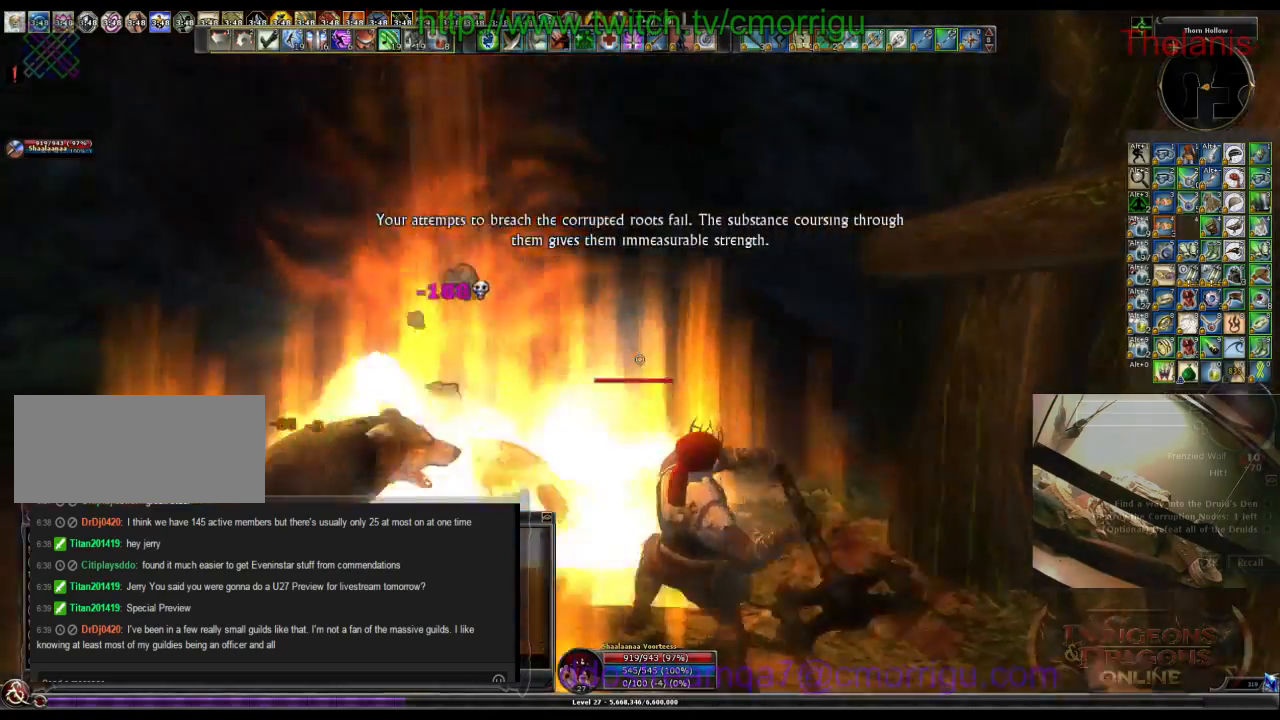
{"keys": []}
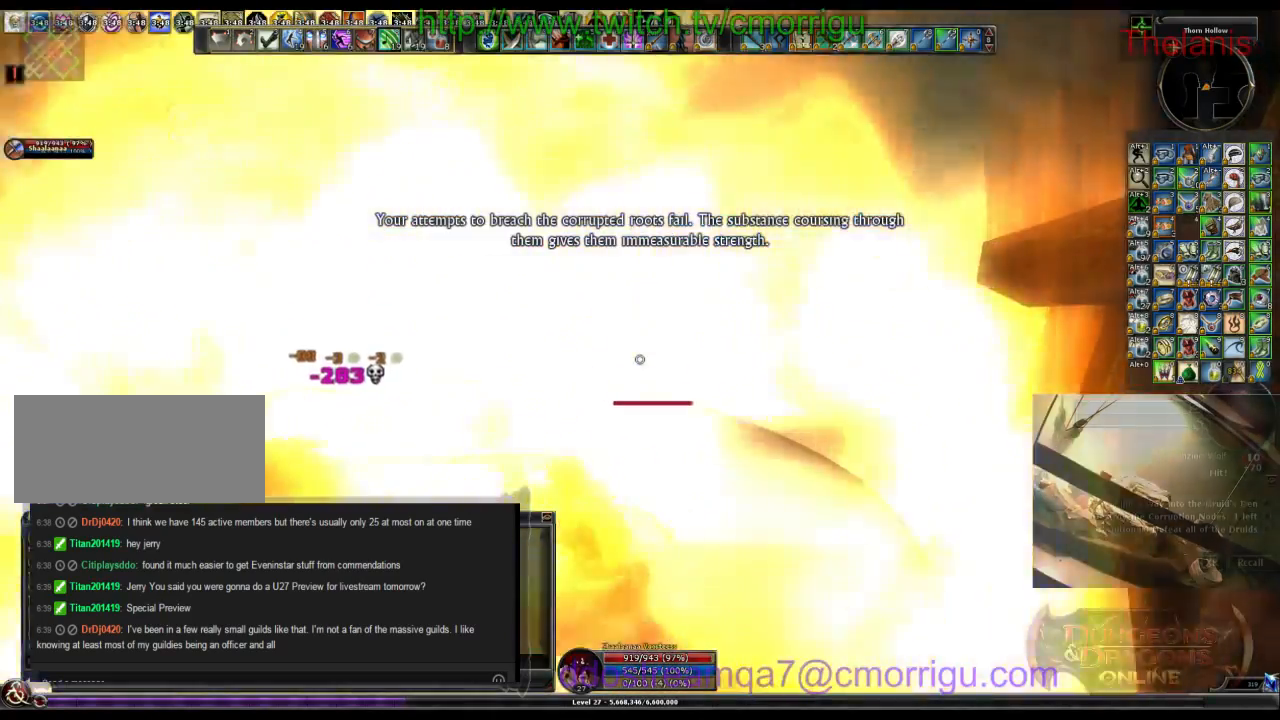
{"keys": [], "events": []}
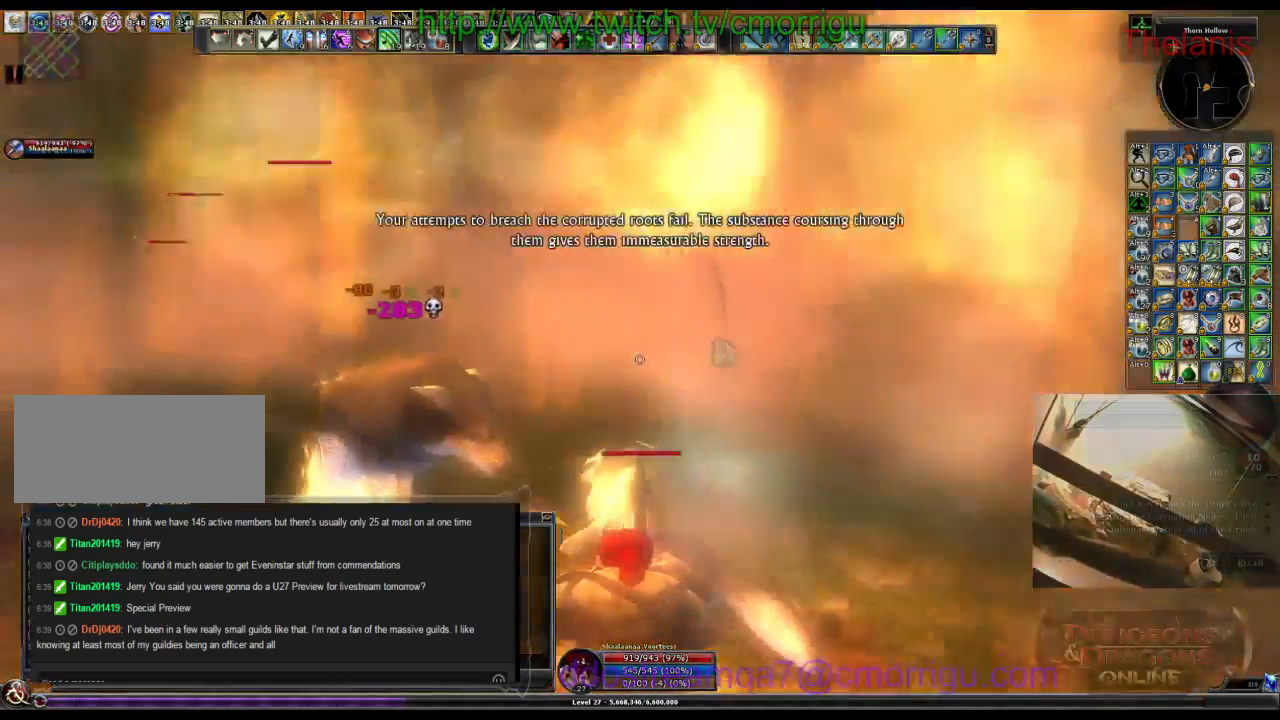
{"keys": [], "events": []}
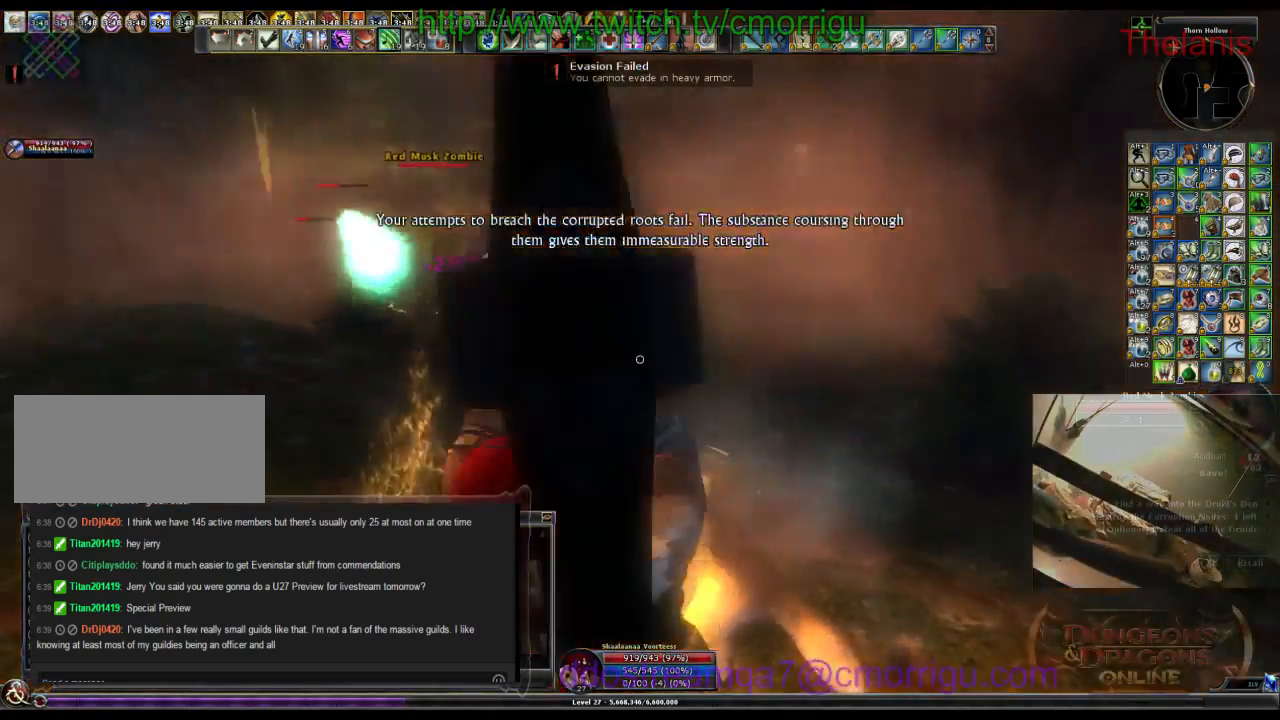
{"keys": [], "events": []}
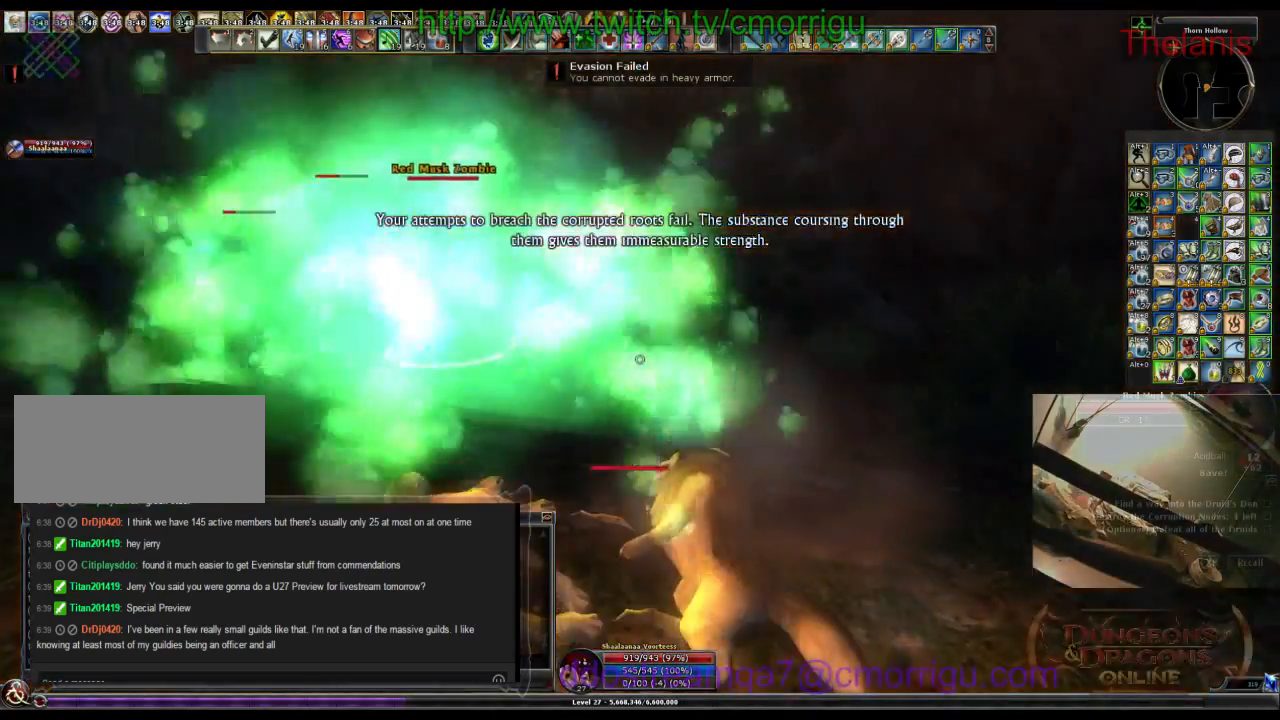
{"keys": ["w"], "events": [[267, "w", "down"]]}
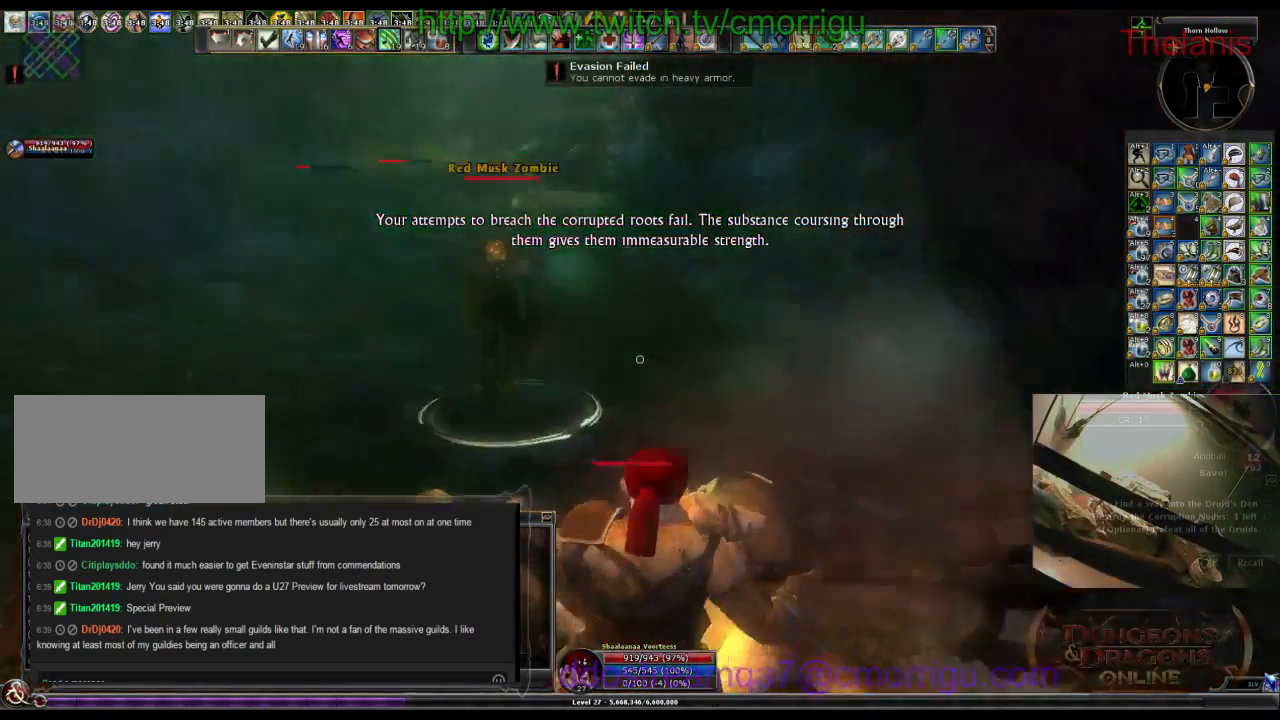
{"keys": [], "events": [[300, "w", "up"]]}
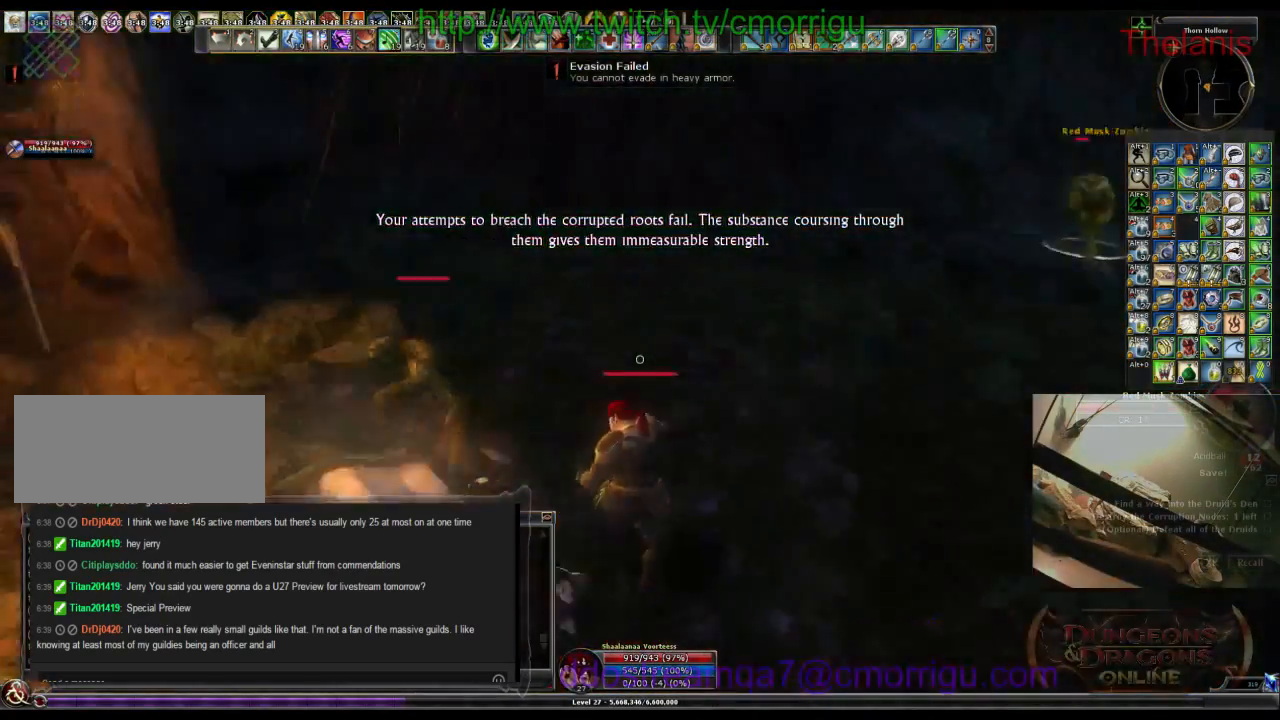
{"keys": [], "events": [[200, "a", "down"], [333, "w", "down"], [400, "a", "up"], [500, "w", "up"]]}
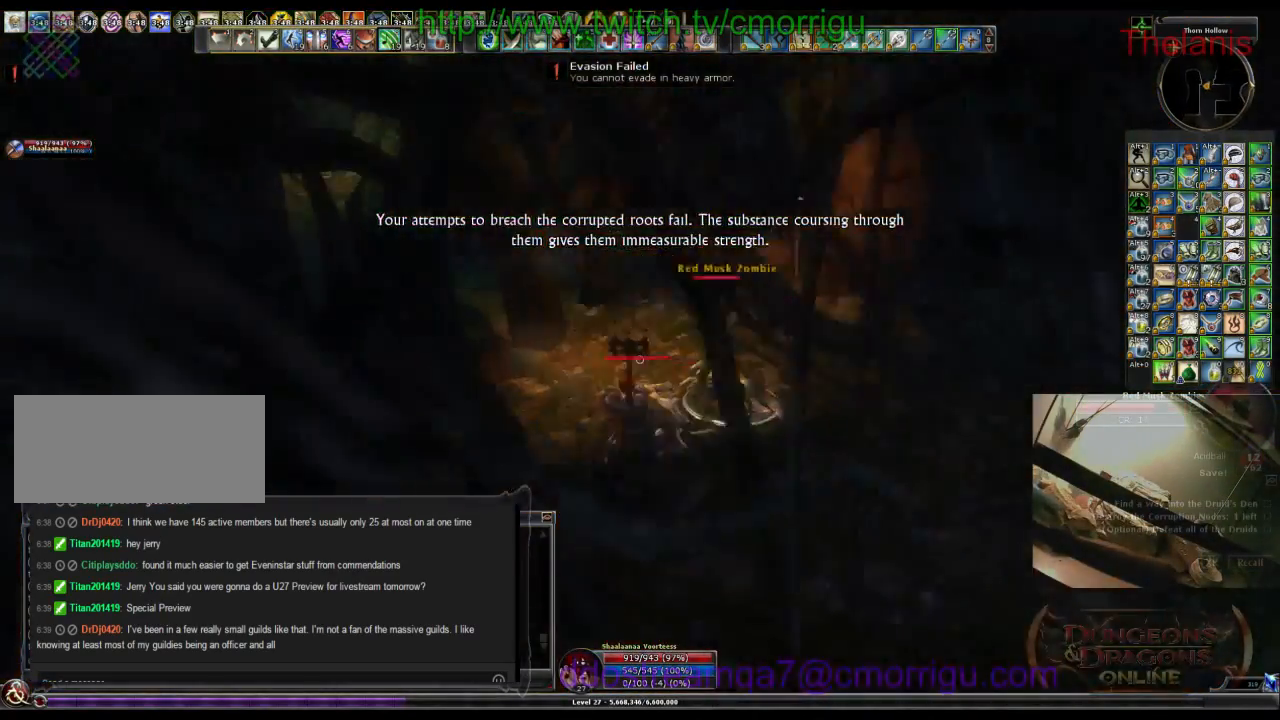
{"keys": [], "events": []}
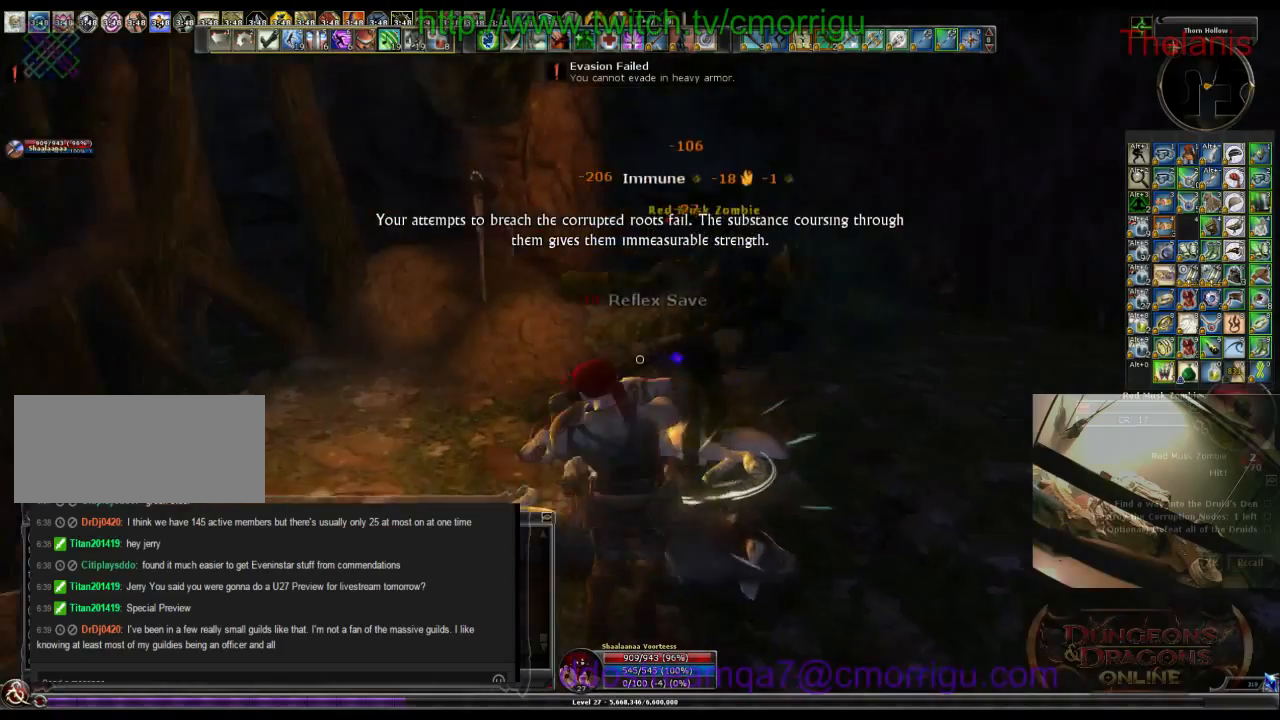
{"keys": ["w"], "events": [[267, "w", "down"]]}
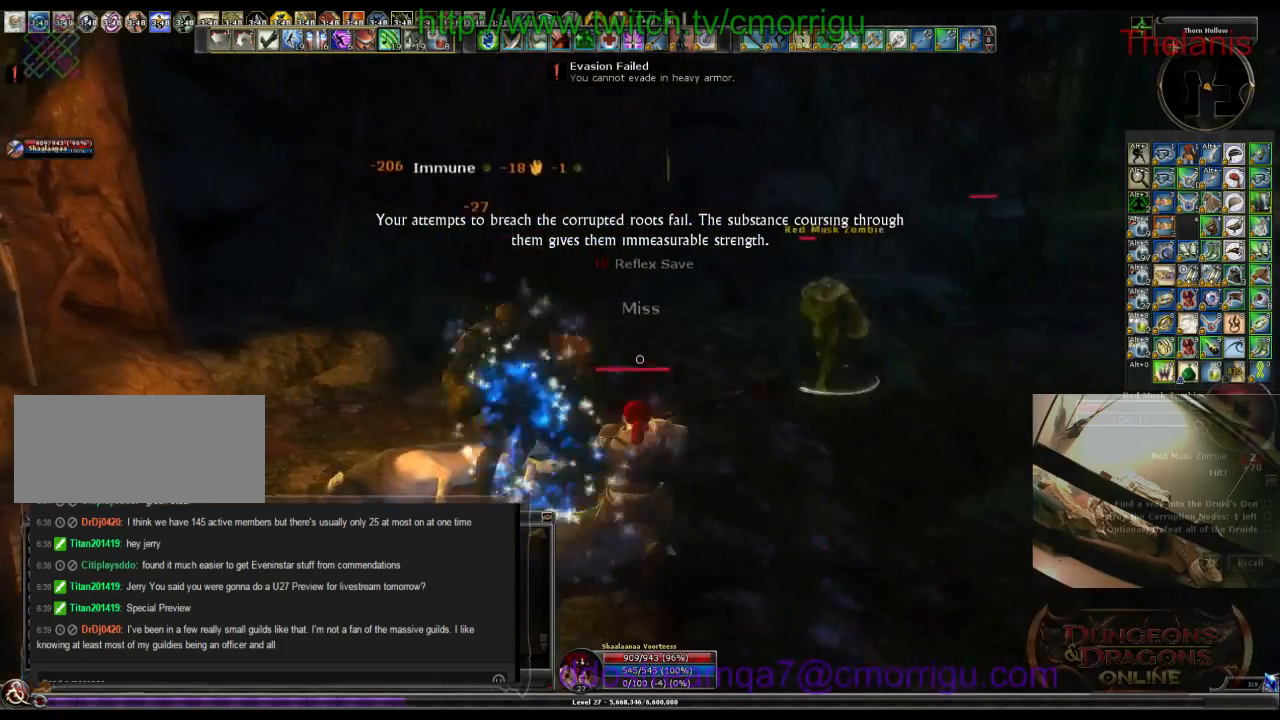
{"keys": ["d", "w"], "events": [[267, "d", "down"]]}
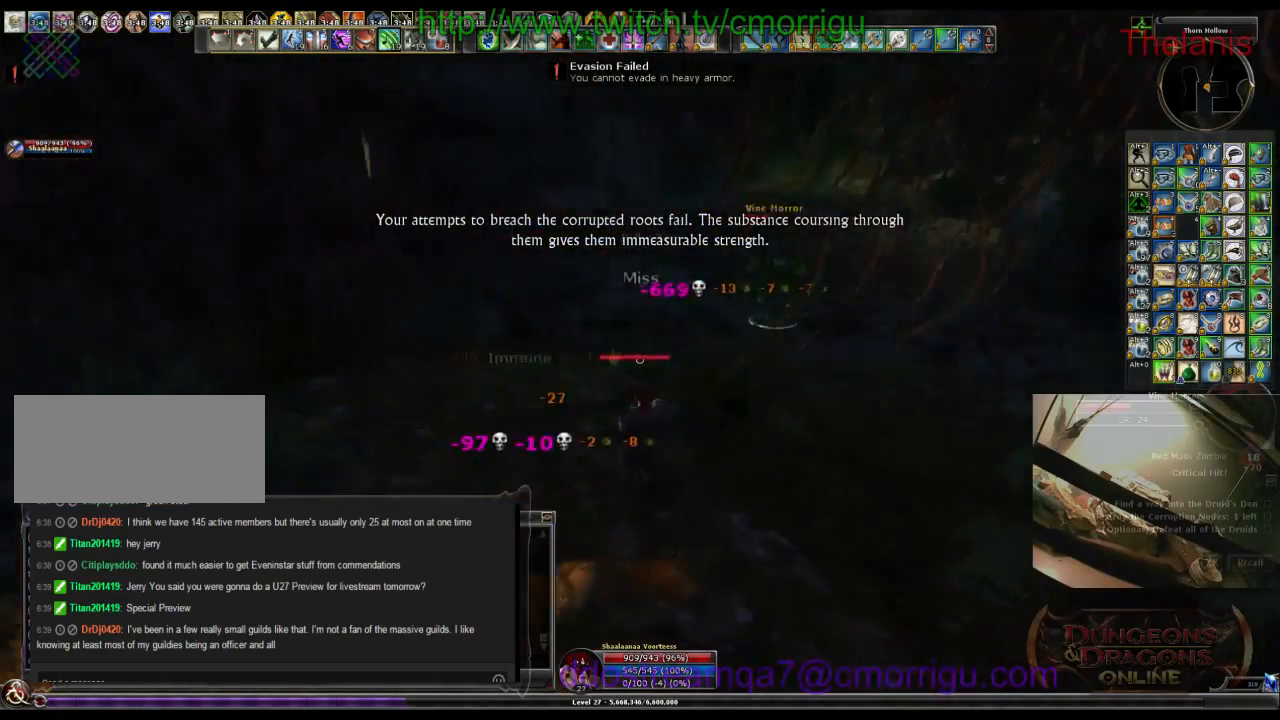
{"keys": ["w"], "events": [[33, "w", "up"], [67, "d", "up"], [433, "w", "down"]]}
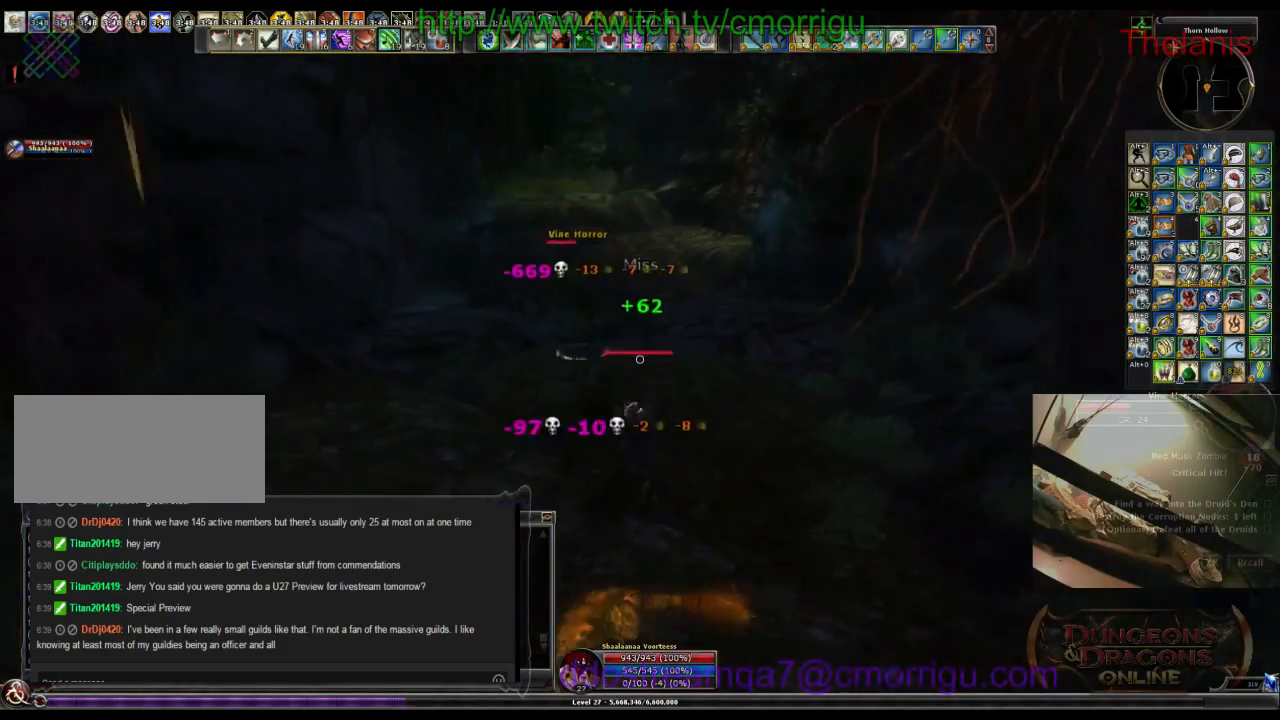
{"keys": [], "events": [[300, "w", "up"]]}
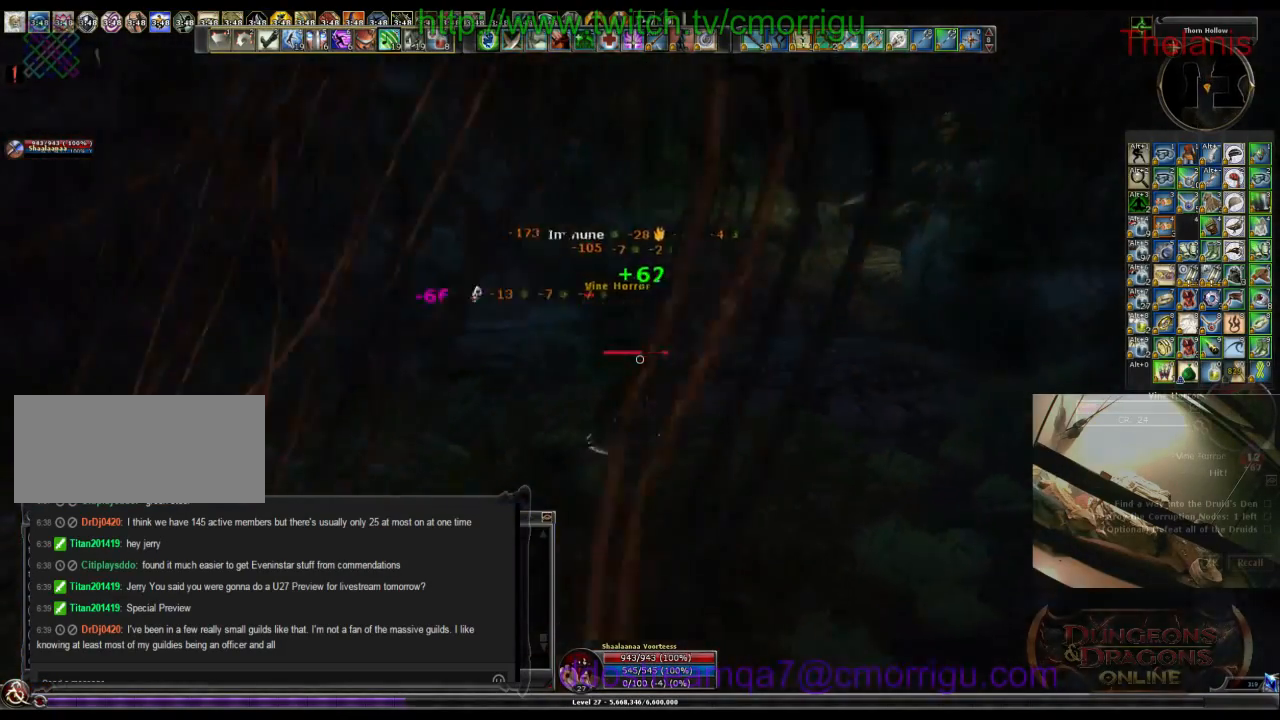
{"keys": ["w"], "events": [[500, "w", "down"]]}
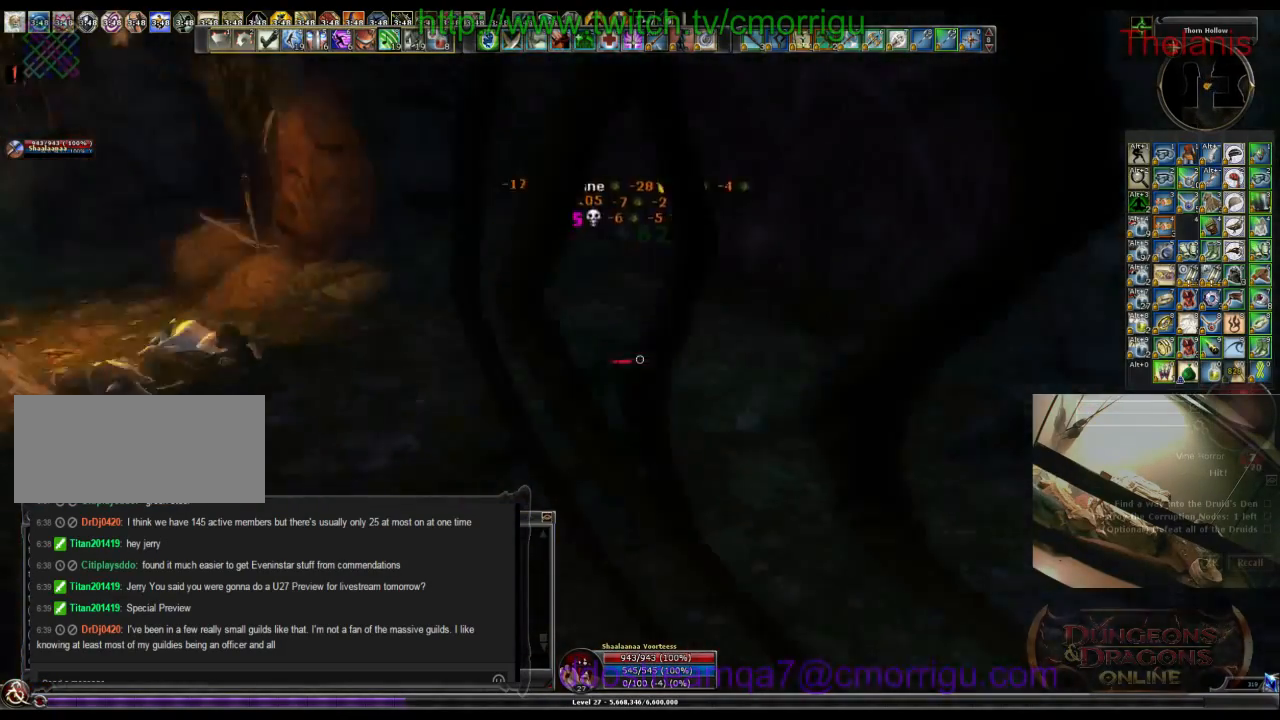
{"keys": ["w"], "events": []}